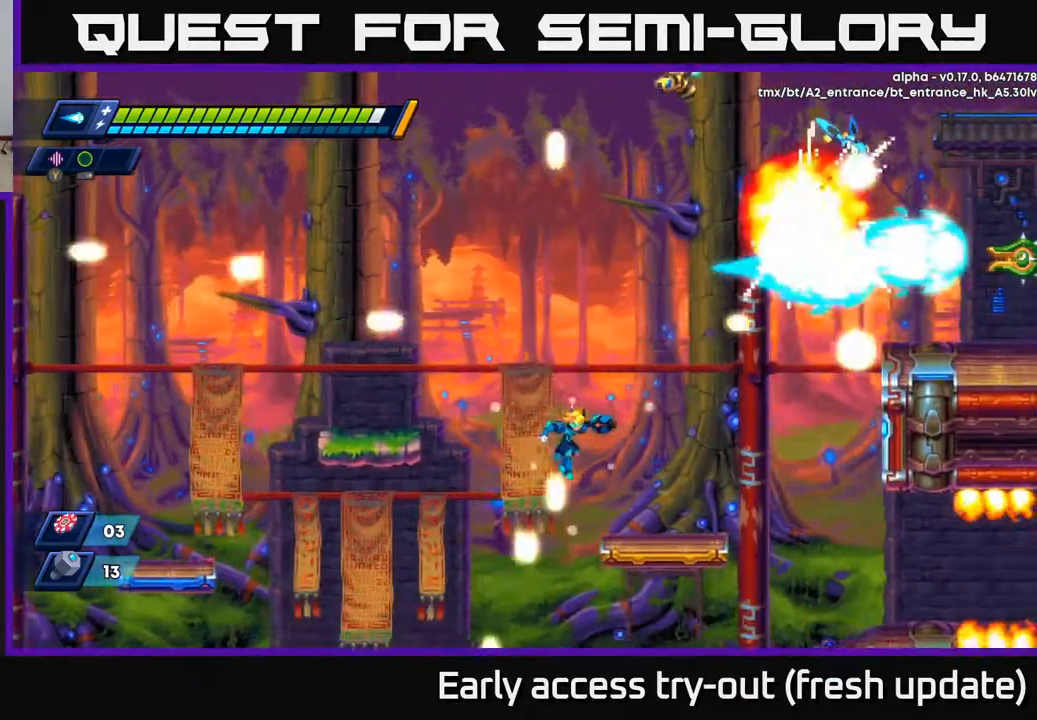
Gameplay with a controller (Xbox layout); each line is a JSON object with the inputs held at the frame after it. "events" lists button and stick changes between this image and that frame as [ms after this image, input, new state], when the widget could be followed in between.
{"buttons": ["A", "R2", "DPAD_LEFT"], "left_stick": "center", "right_stick": "center", "events": [[267, "DPAD_RIGHT", "up"], [317, "DPAD_LEFT", "down"], [333, "R2", "down"], [367, "A", "down"]]}
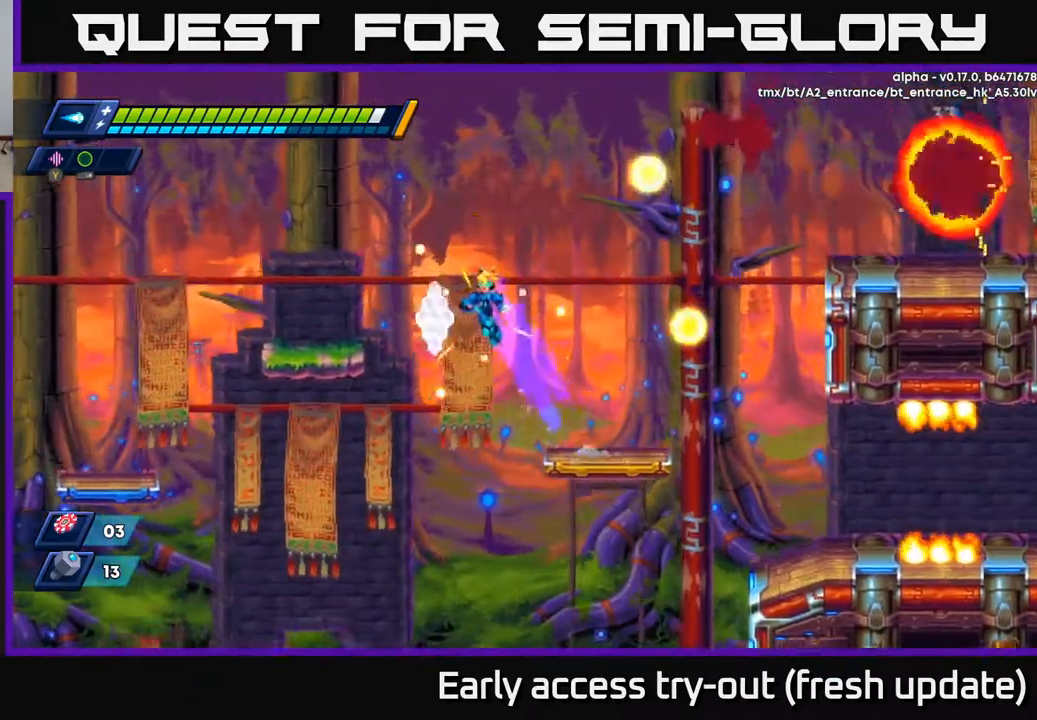
{"buttons": [], "left_stick": "center", "right_stick": "center", "events": [[350, "A", "up"], [350, "R2", "up"], [467, "DPAD_LEFT", "up"]]}
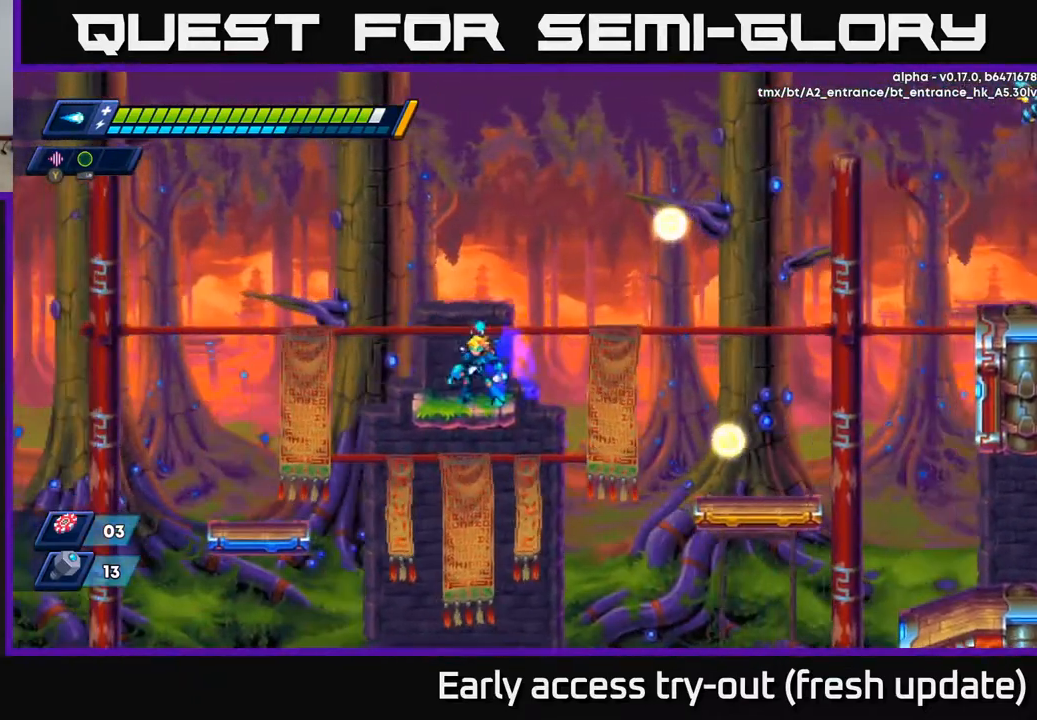
{"buttons": ["A", "X", "R2", "DPAD_RIGHT"], "left_stick": "center", "right_stick": "center", "events": [[183, "DPAD_RIGHT", "down"], [233, "R2", "down"], [383, "A", "down"], [483, "X", "down"]]}
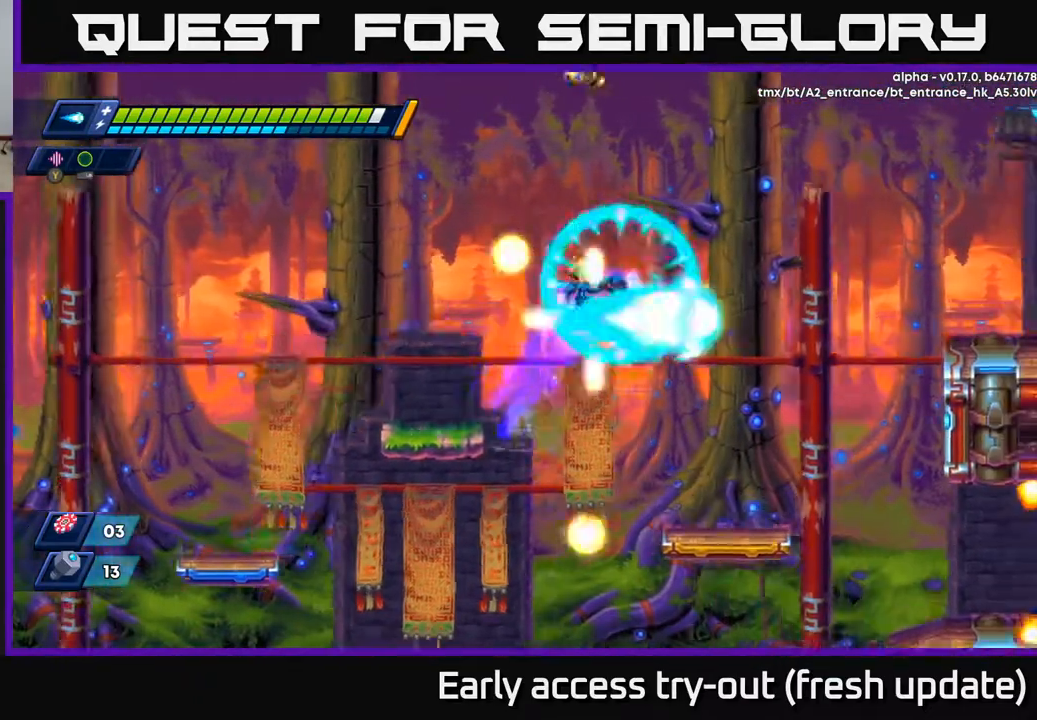
{"buttons": ["A", "X", "DPAD_LEFT"], "left_stick": "center", "right_stick": "center", "events": [[17, "DPAD_RIGHT", "up"], [67, "DPAD_LEFT", "down"], [67, "R2", "up"], [83, "X", "up"], [117, "DPAD_LEFT", "up"], [150, "X", "down"], [233, "X", "up"], [283, "X", "down"], [350, "DPAD_LEFT", "down"], [350, "X", "up"], [383, "A", "up"], [400, "A", "down"], [417, "X", "down"]]}
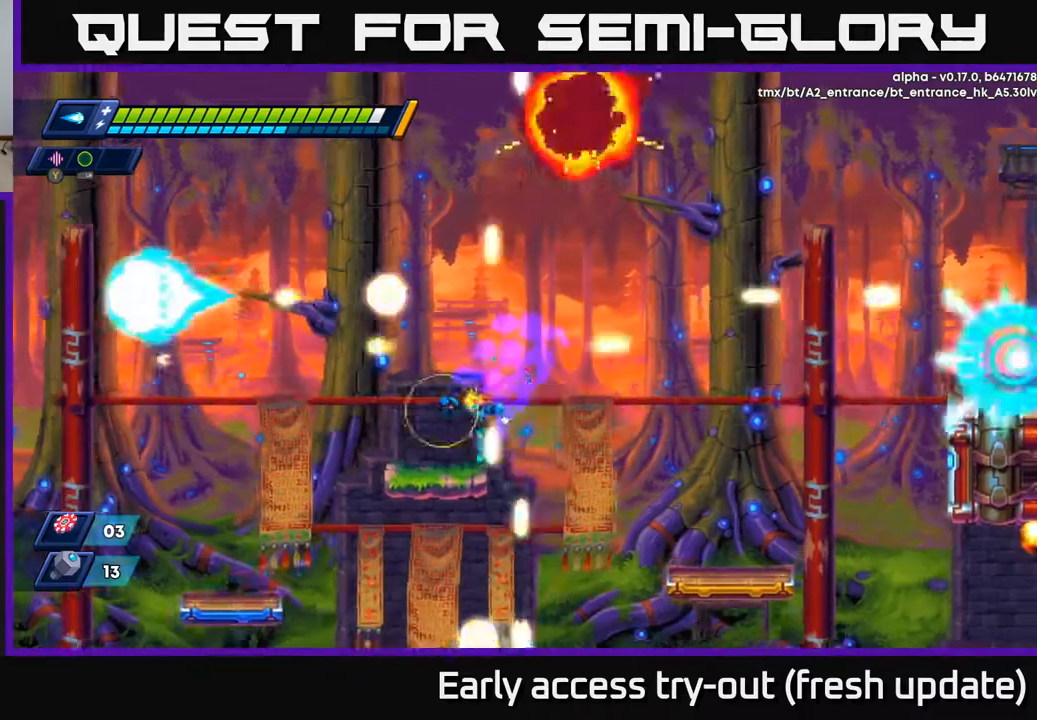
{"buttons": ["A", "R2", "DPAD_RIGHT"], "left_stick": "center", "right_stick": "center", "events": [[33, "X", "up"], [50, "A", "up"], [183, "DPAD_LEFT", "up"], [250, "DPAD_RIGHT", "down"], [317, "R2", "down"], [383, "A", "down"]]}
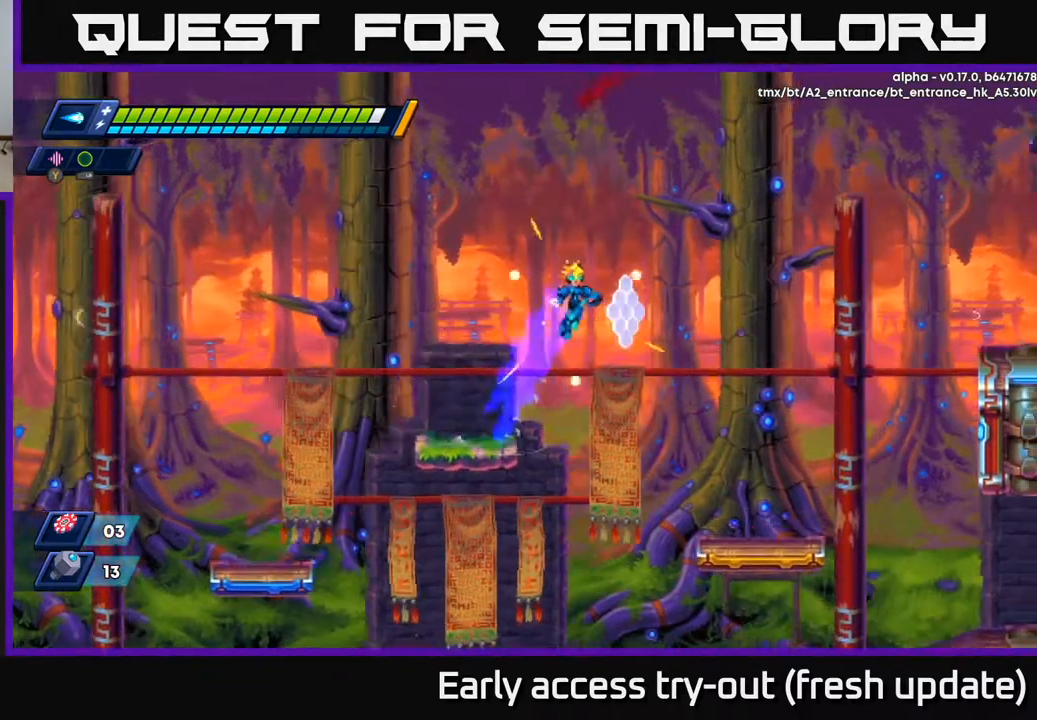
{"buttons": ["X"], "left_stick": "center", "right_stick": "center", "events": [[250, "X", "down"], [283, "A", "up"], [300, "R2", "up"], [300, "X", "up"], [367, "X", "down"], [433, "X", "up"], [483, "DPAD_RIGHT", "up"], [483, "X", "down"]]}
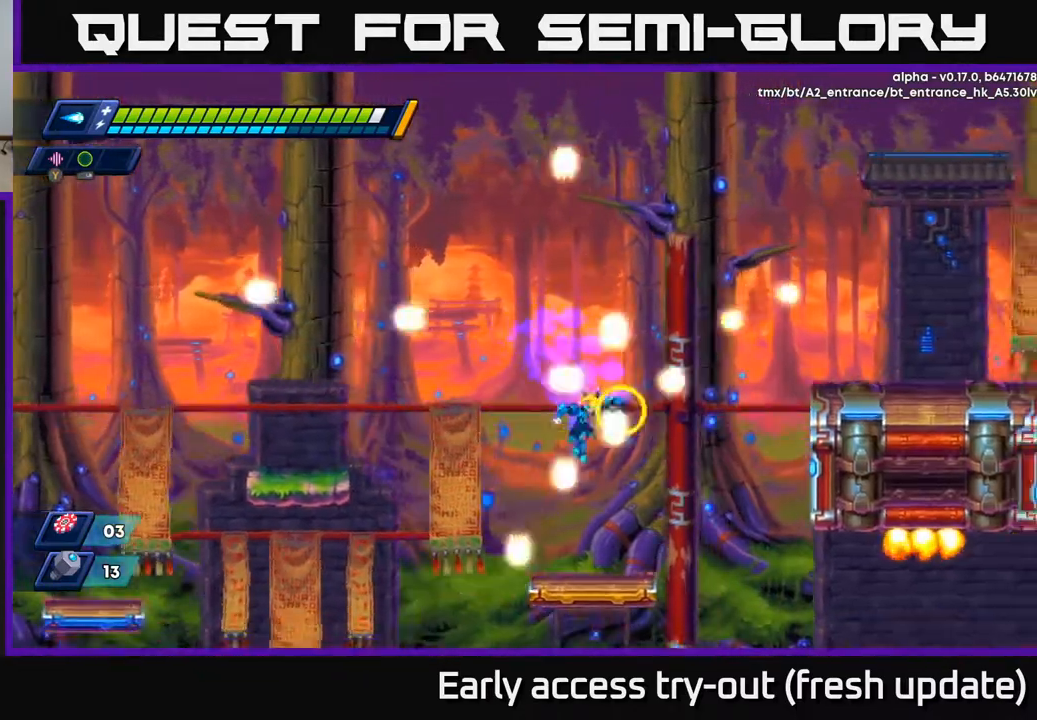
{"buttons": ["A", "R2", "DPAD_RIGHT"], "left_stick": "center", "right_stick": "center", "events": [[83, "X", "up"], [133, "DPAD_RIGHT", "down"], [283, "R2", "down"], [333, "A", "down"]]}
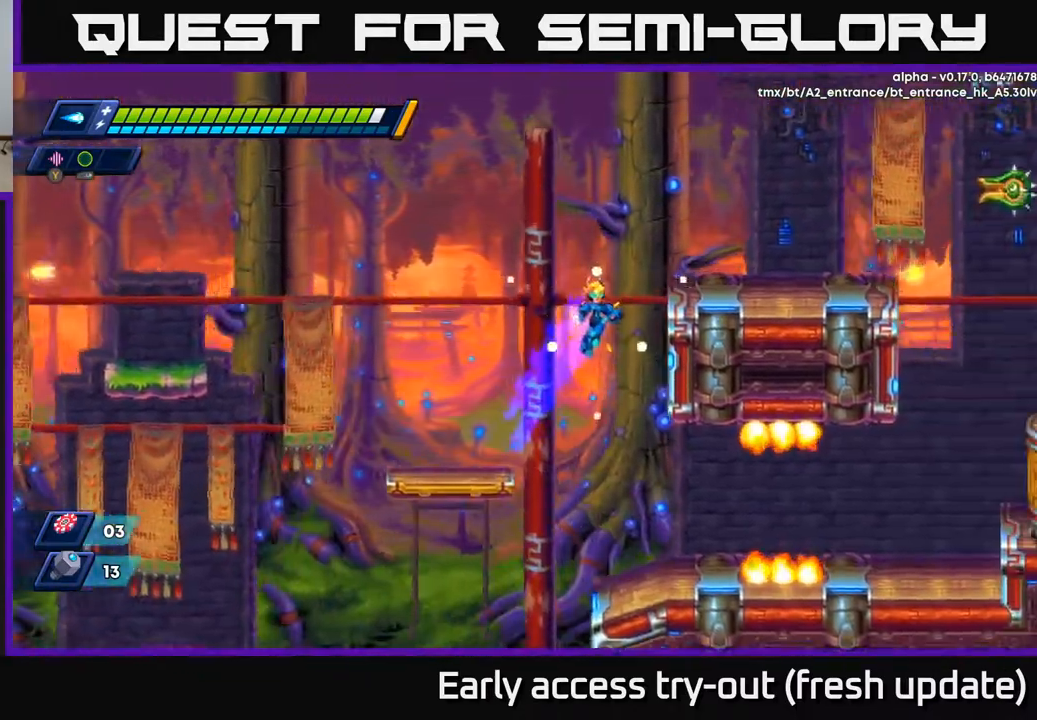
{"buttons": ["A", "X", "R2", "DPAD_RIGHT"], "left_stick": "center", "right_stick": "center", "events": [[50, "A", "up"], [250, "A", "down"], [500, "X", "down"]]}
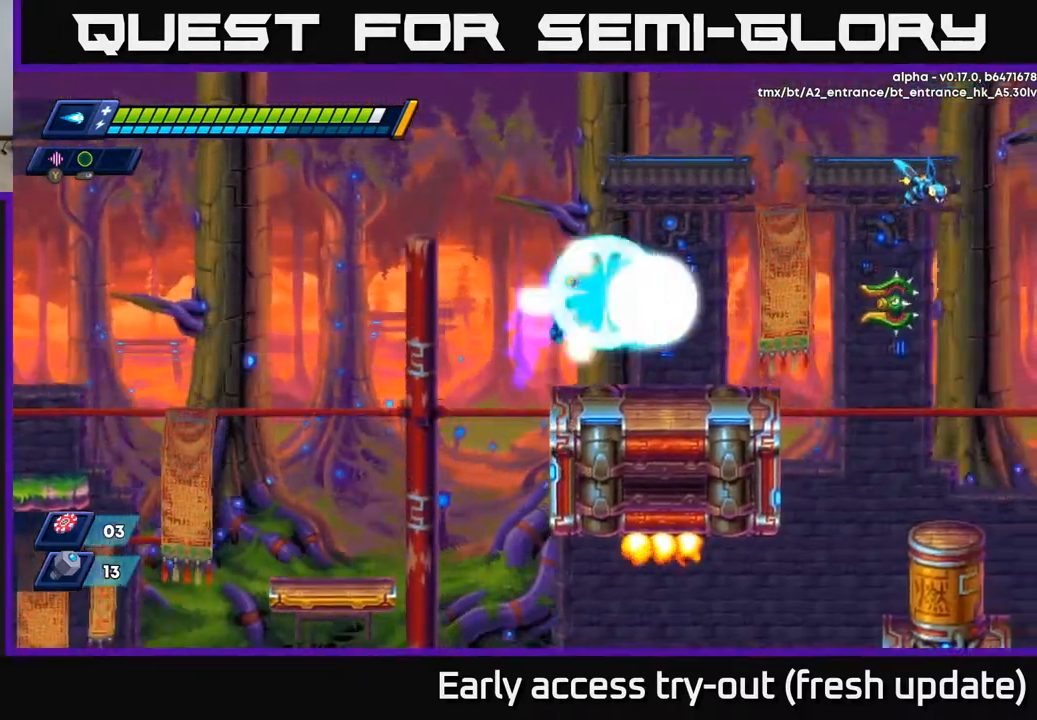
{"buttons": ["A"], "left_stick": "center", "right_stick": "center", "events": [[33, "A", "up"], [67, "X", "up"], [133, "X", "down"], [200, "R2", "up"], [200, "X", "up"], [233, "DPAD_RIGHT", "up"], [283, "X", "down"], [300, "A", "down"], [317, "X", "up"]]}
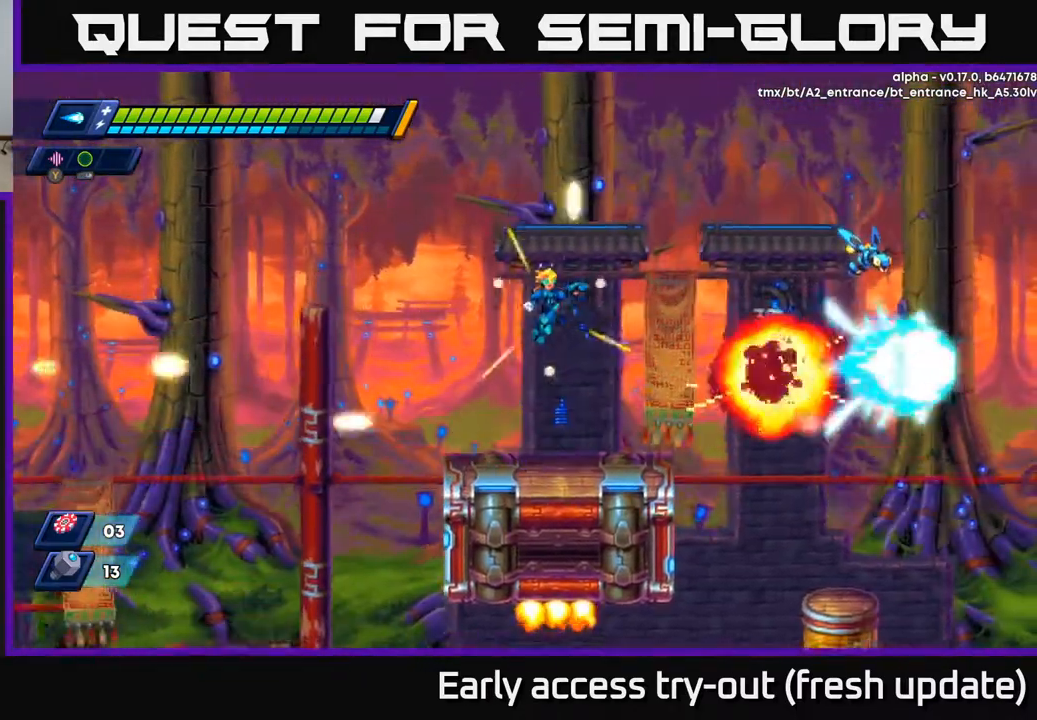
{"buttons": [], "left_stick": "center", "right_stick": "center", "events": [[17, "DPAD_RIGHT", "down"], [100, "X", "down"], [133, "A", "up"], [167, "X", "up"], [233, "X", "down"], [300, "DPAD_RIGHT", "up"], [300, "X", "up"], [333, "X", "down"], [433, "X", "up"]]}
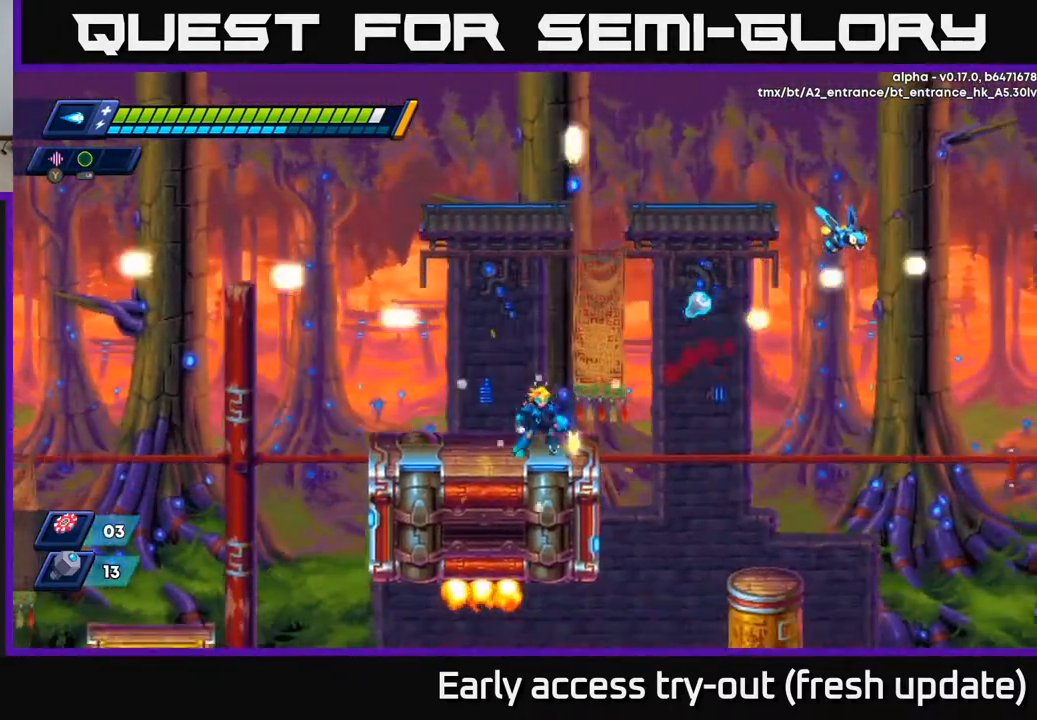
{"buttons": ["A", "X", "DPAD_RIGHT"], "left_stick": "center", "right_stick": "center", "events": [[83, "A", "down"], [217, "DPAD_RIGHT", "down"], [317, "X", "down"], [417, "X", "up"], [500, "X", "down"]]}
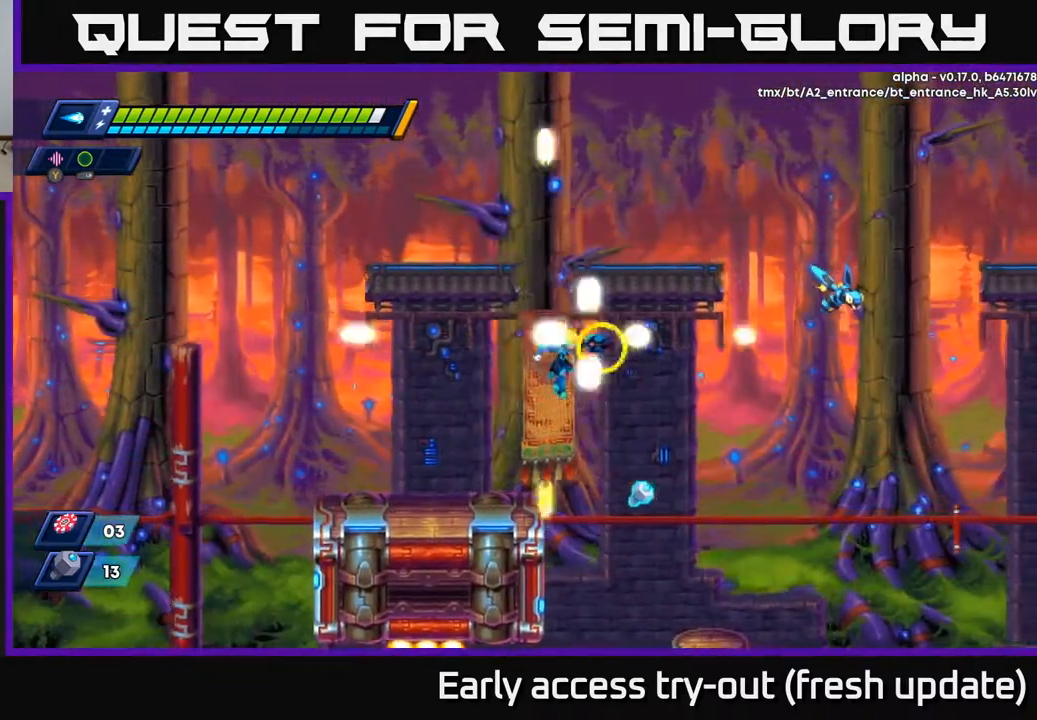
{"buttons": ["DPAD_LEFT"], "left_stick": "center", "right_stick": "center", "events": [[50, "X", "up"], [133, "X", "down"], [200, "X", "up"], [217, "A", "up"], [267, "X", "down"], [350, "X", "up"], [433, "DPAD_RIGHT", "up"], [467, "DPAD_LEFT", "down"]]}
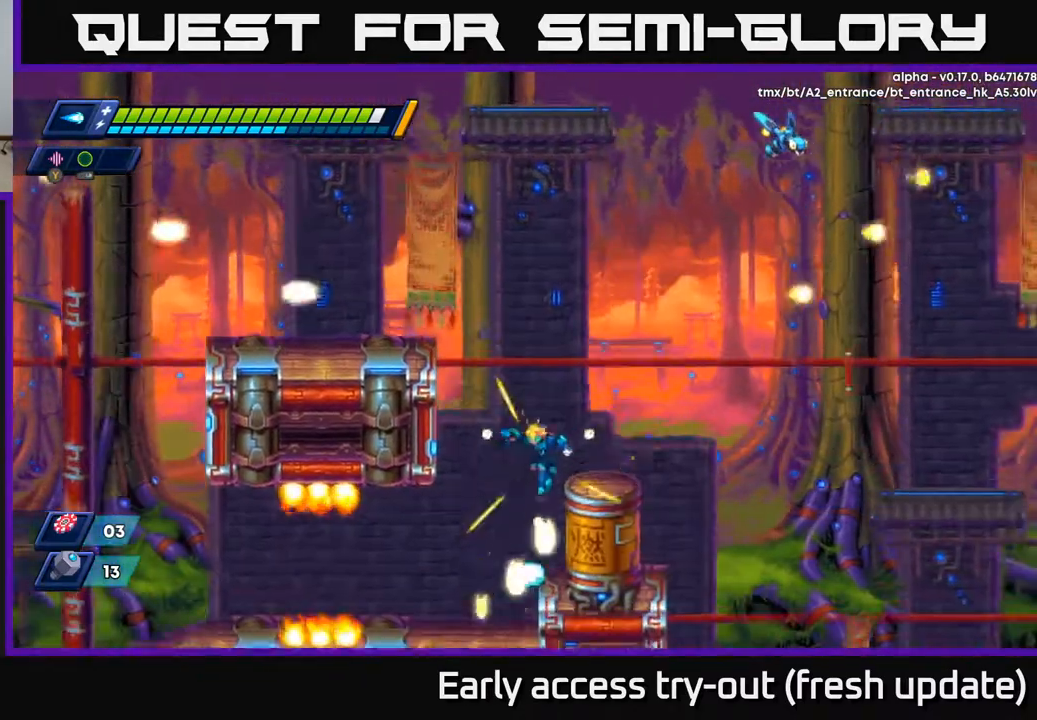
{"buttons": ["A", "R2", "DPAD_RIGHT"], "left_stick": "center", "right_stick": "center", "events": [[100, "DPAD_LEFT", "up"], [200, "DPAD_RIGHT", "down"], [300, "DPAD_RIGHT", "up"], [367, "A", "down"], [367, "R2", "down"], [433, "DPAD_RIGHT", "down"]]}
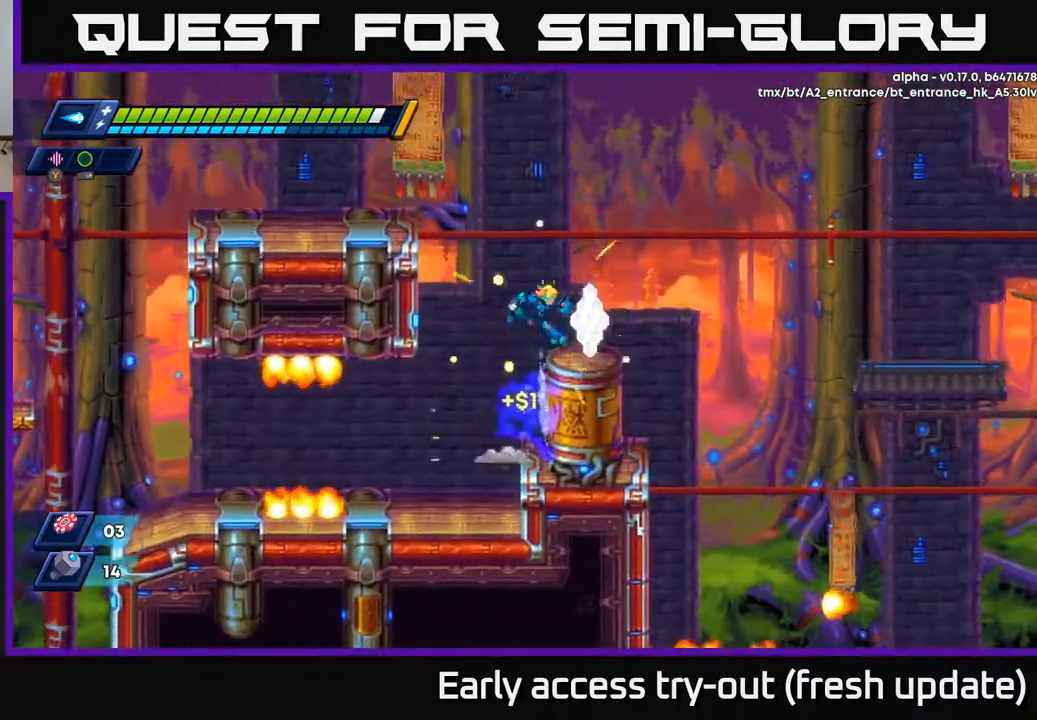
{"buttons": ["A", "R2", "DPAD_RIGHT"], "left_stick": "center", "right_stick": "center", "events": [[100, "A", "up"], [117, "R2", "up"], [150, "DPAD_RIGHT", "up"], [317, "DPAD_RIGHT", "down"], [367, "R2", "down"], [400, "A", "down"]]}
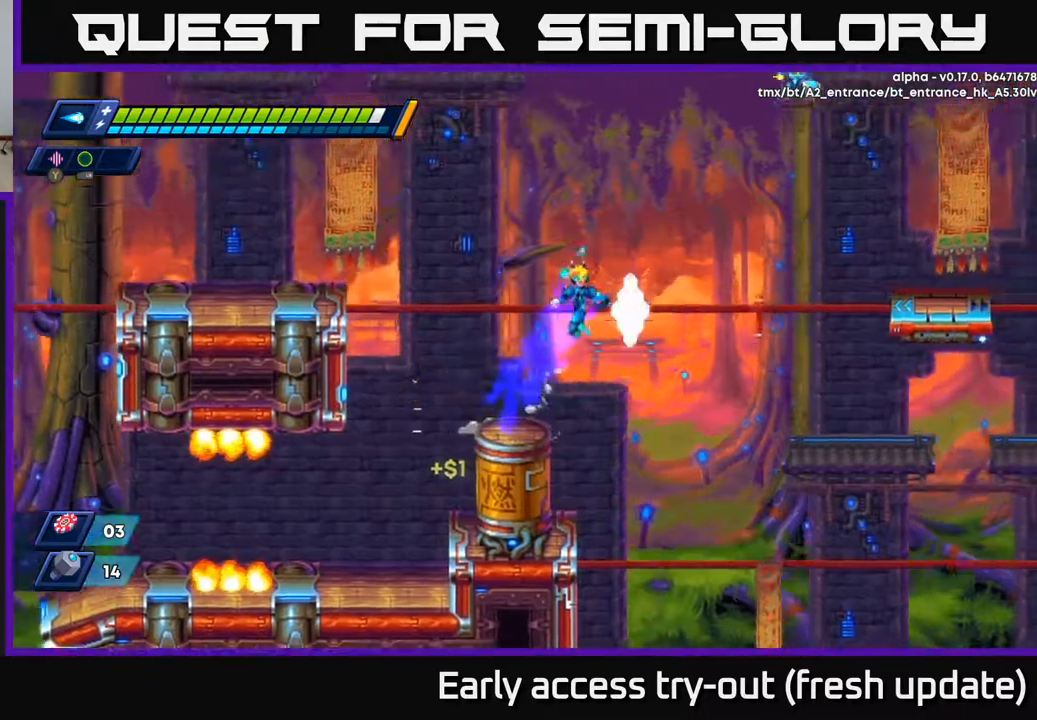
{"buttons": ["DPAD_LEFT"], "left_stick": "center", "right_stick": "center", "events": [[317, "DPAD_RIGHT", "up"], [350, "DPAD_LEFT", "down"], [433, "R2", "up"], [467, "A", "up"]]}
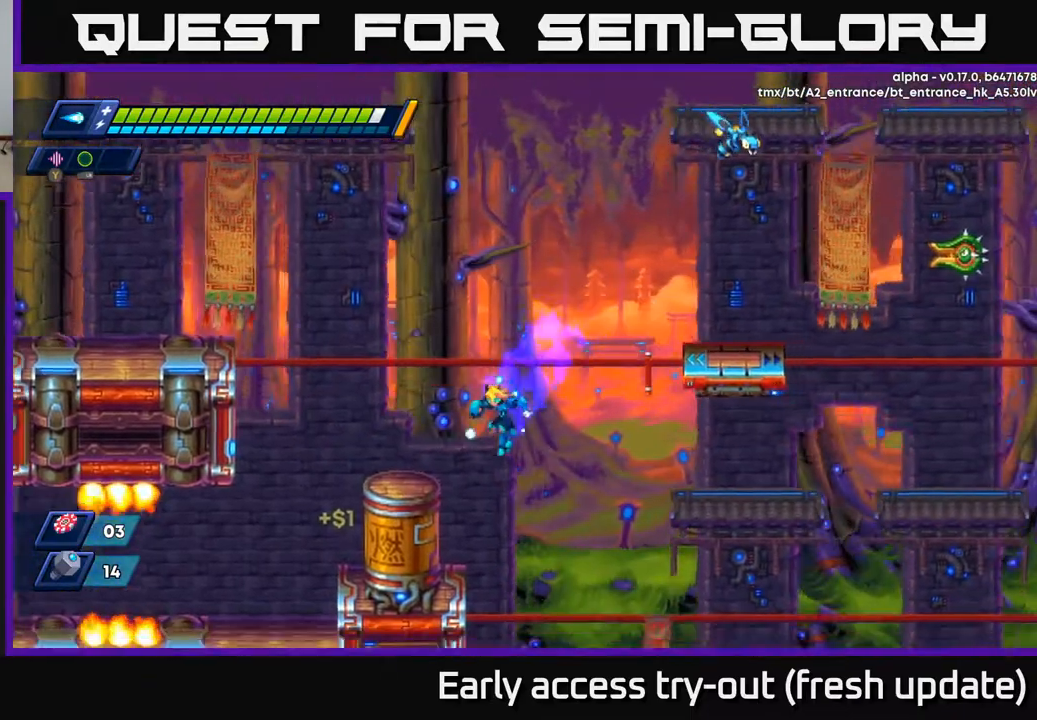
{"buttons": ["DPAD_LEFT"], "left_stick": "center", "right_stick": "center", "events": [[250, "A", "down"], [250, "R2", "down"], [350, "R2", "up"], [367, "A", "up"]]}
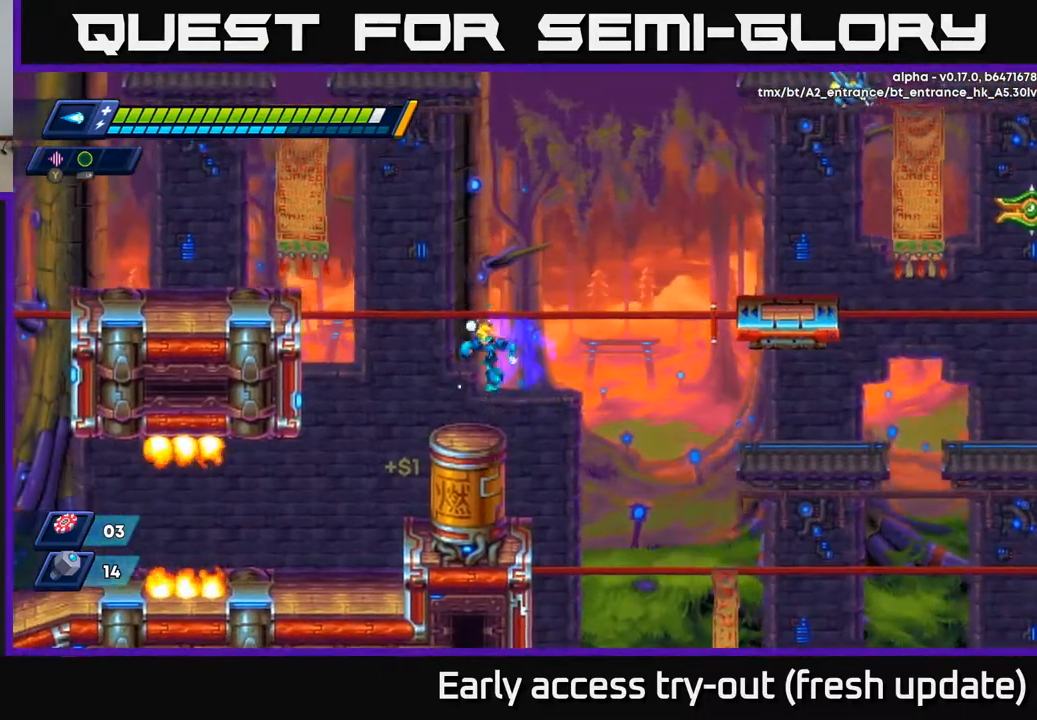
{"buttons": ["A", "R2", "DPAD_RIGHT"], "left_stick": "center", "right_stick": "center", "events": [[83, "DPAD_LEFT", "up"], [167, "DPAD_RIGHT", "down"], [200, "R2", "down"], [233, "A", "down"]]}
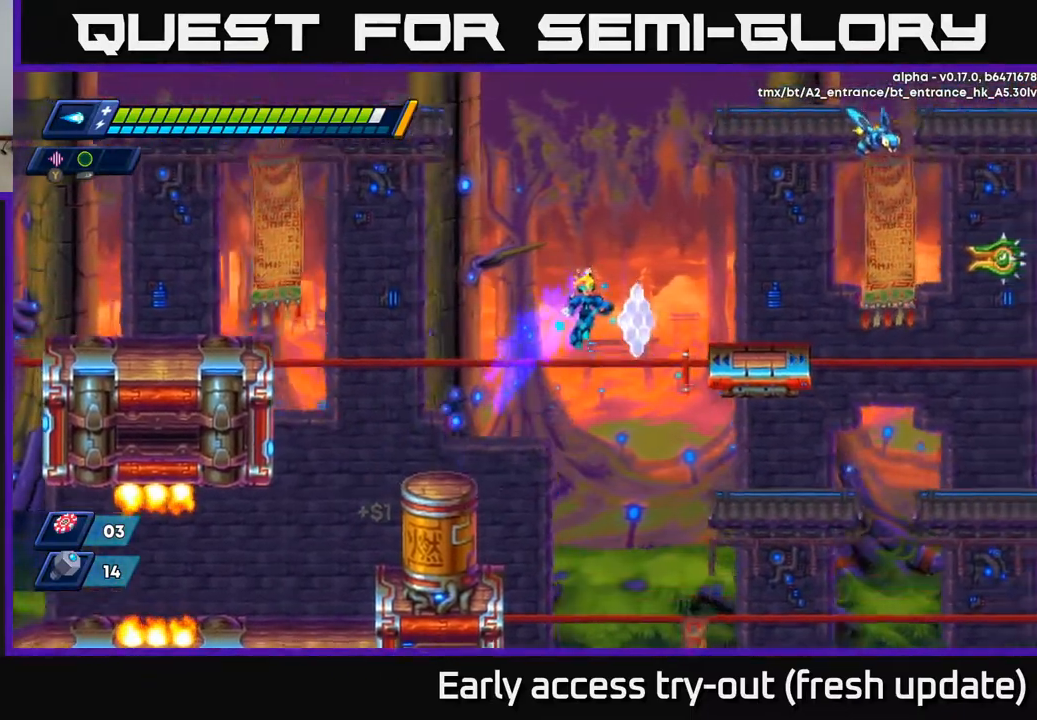
{"buttons": ["A", "R2", "DPAD_LEFT"], "left_stick": "center", "right_stick": "center", "events": [[250, "A", "up"], [350, "A", "down"], [383, "DPAD_RIGHT", "up"], [400, "DPAD_LEFT", "down"]]}
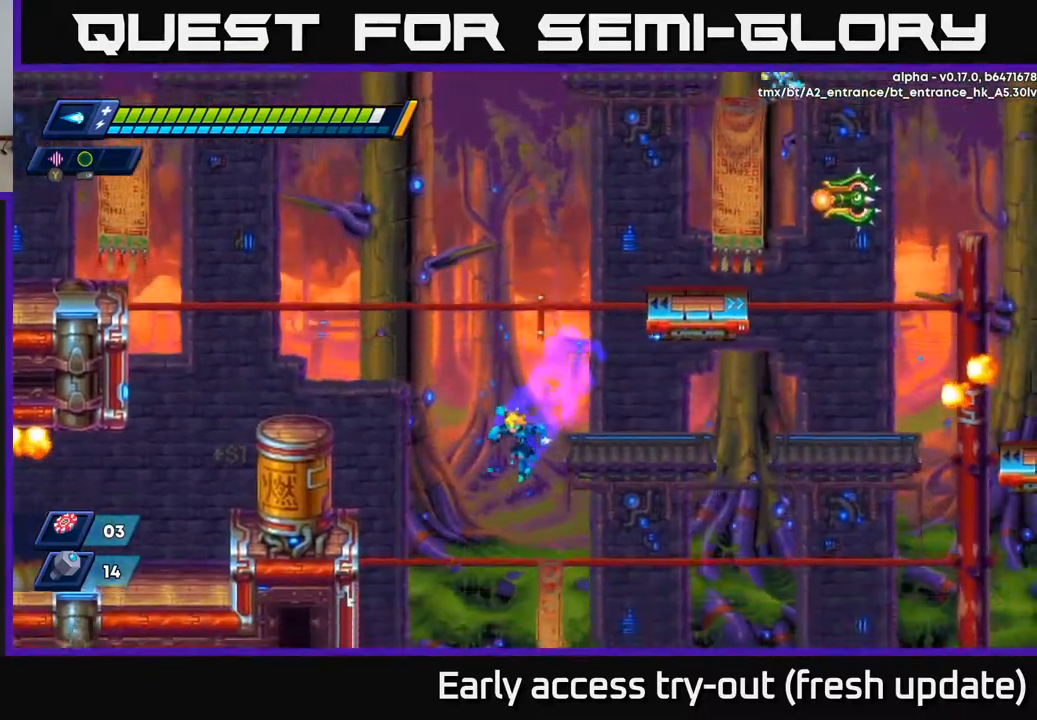
{"buttons": ["A", "R2", "DPAD_LEFT"], "left_stick": "center", "right_stick": "center", "events": [[133, "A", "up"], [450, "A", "down"]]}
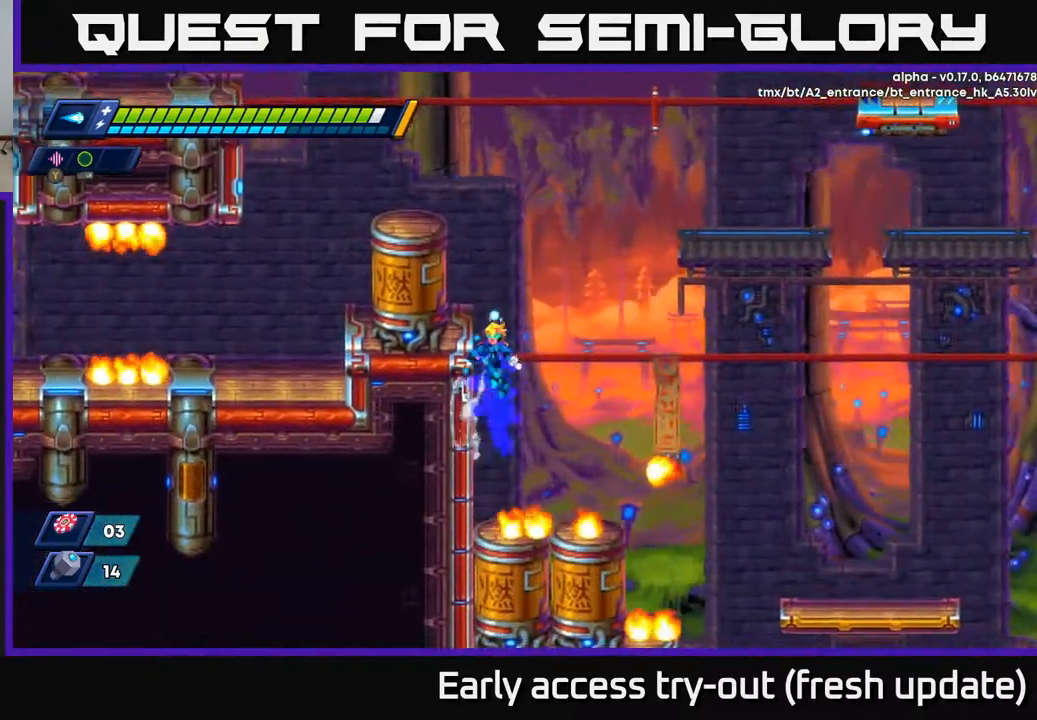
{"buttons": ["A", "R2", "DPAD_LEFT"], "left_stick": "center", "right_stick": "center", "events": [[150, "A", "up"], [267, "A", "down"]]}
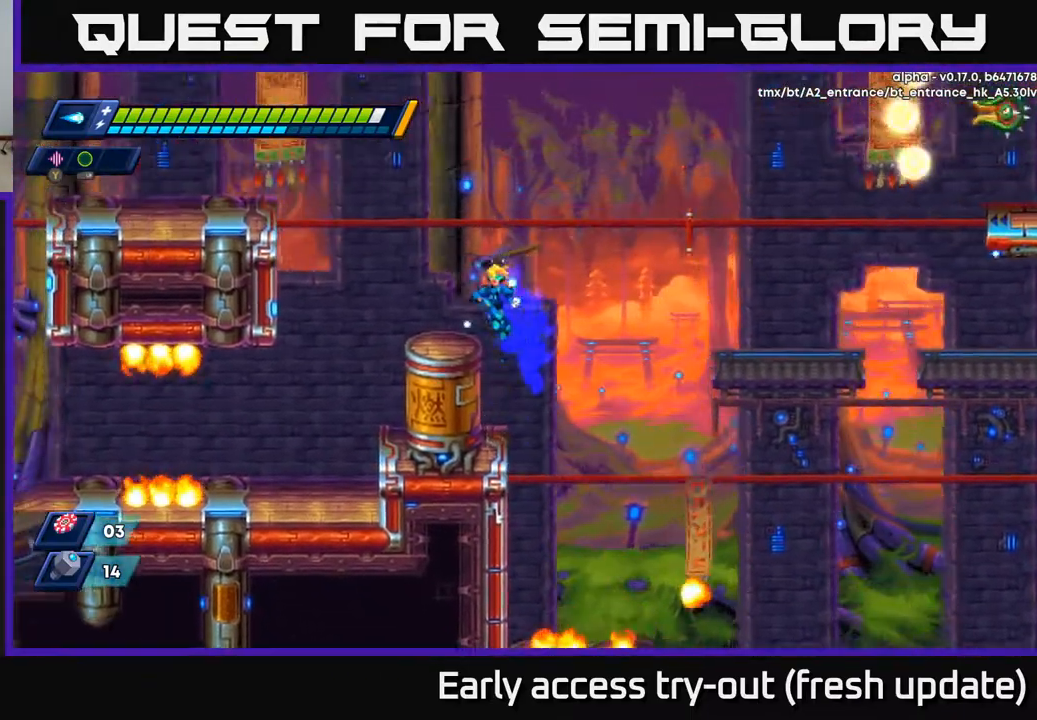
{"buttons": [], "left_stick": "center", "right_stick": "center", "events": [[17, "A", "up"], [67, "R2", "up"], [150, "DPAD_LEFT", "up"], [333, "DPAD_RIGHT", "down"], [350, "DPAD_RIGHT", "up"]]}
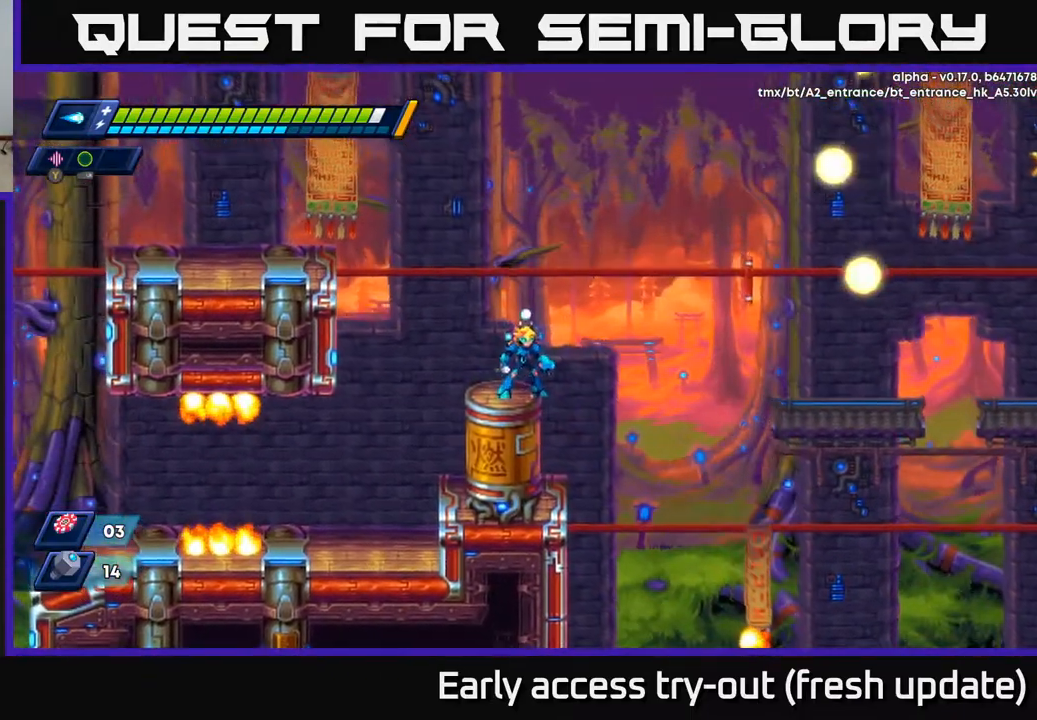
{"buttons": [], "left_stick": "center", "right_stick": "center", "events": []}
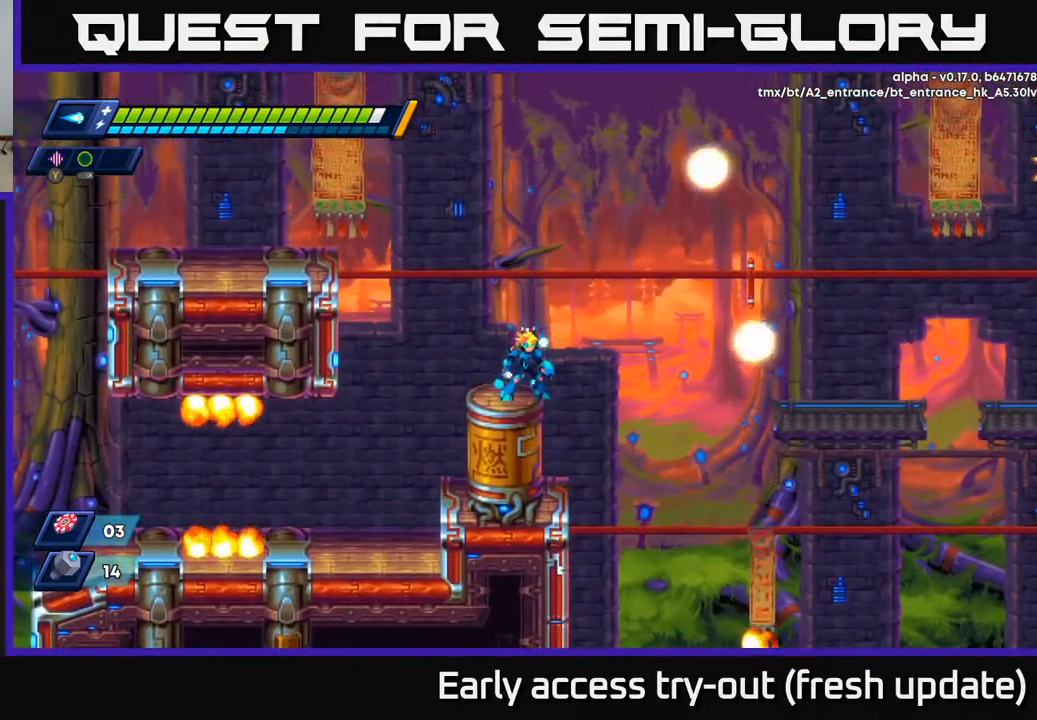
{"buttons": [], "left_stick": "center", "right_stick": "center", "events": []}
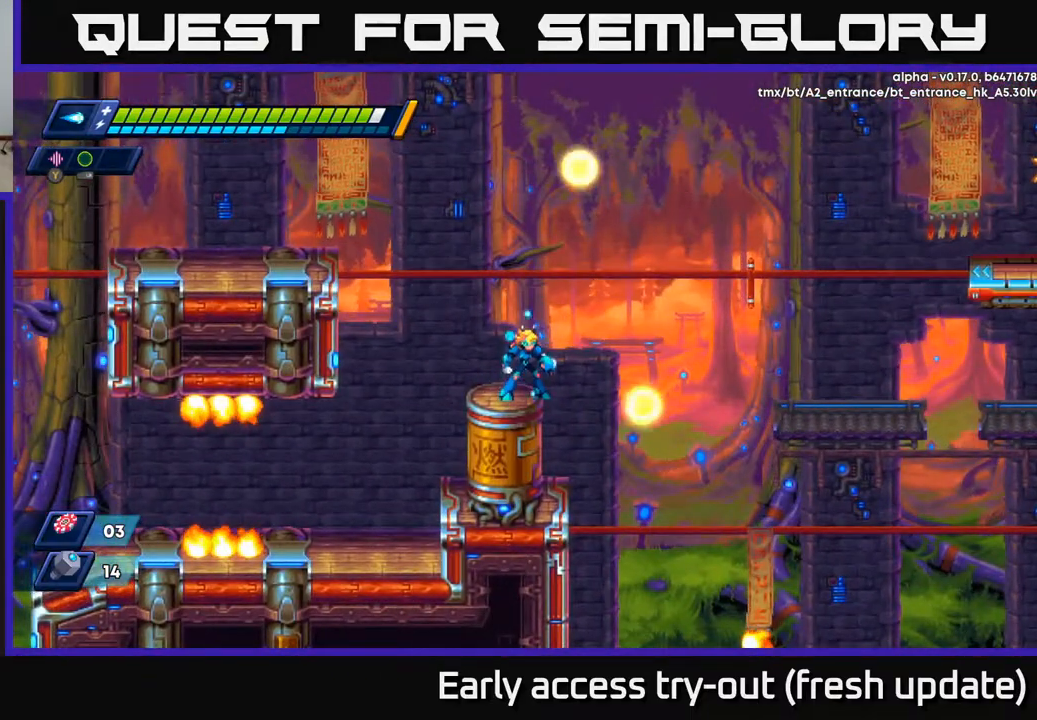
{"buttons": [], "left_stick": "center", "right_stick": "center", "events": [[317, "DPAD_LEFT", "down"], [400, "DPAD_LEFT", "up"]]}
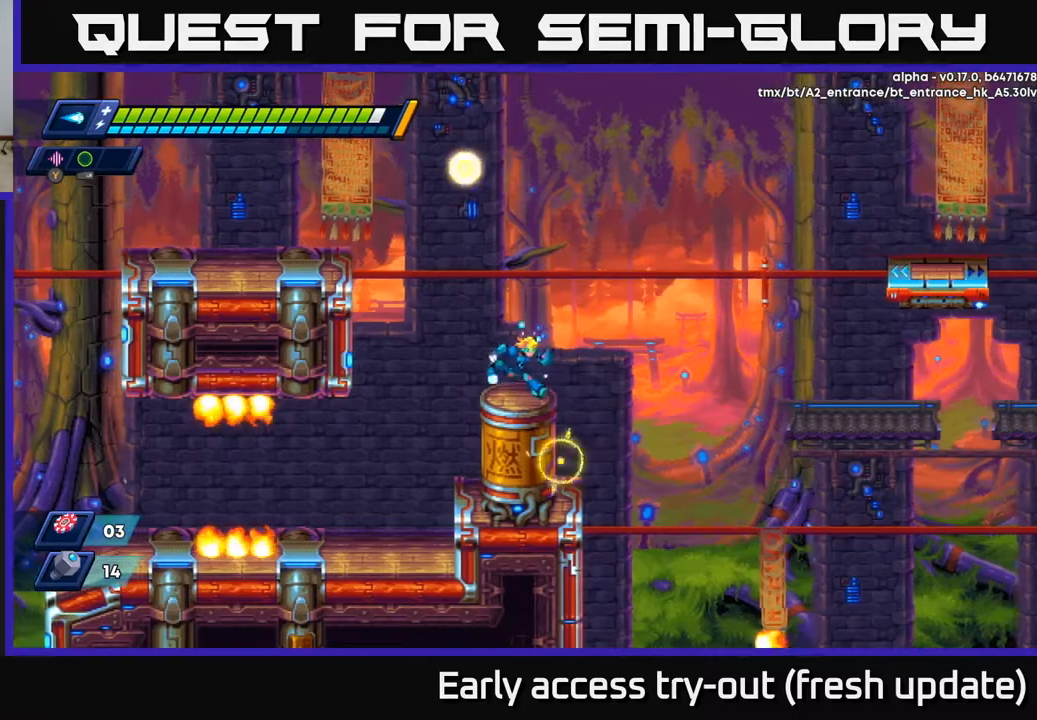
{"buttons": ["A", "R2", "DPAD_RIGHT"], "left_stick": "center", "right_stick": "center", "events": [[33, "DPAD_RIGHT", "down"], [183, "R2", "down"], [200, "A", "down"]]}
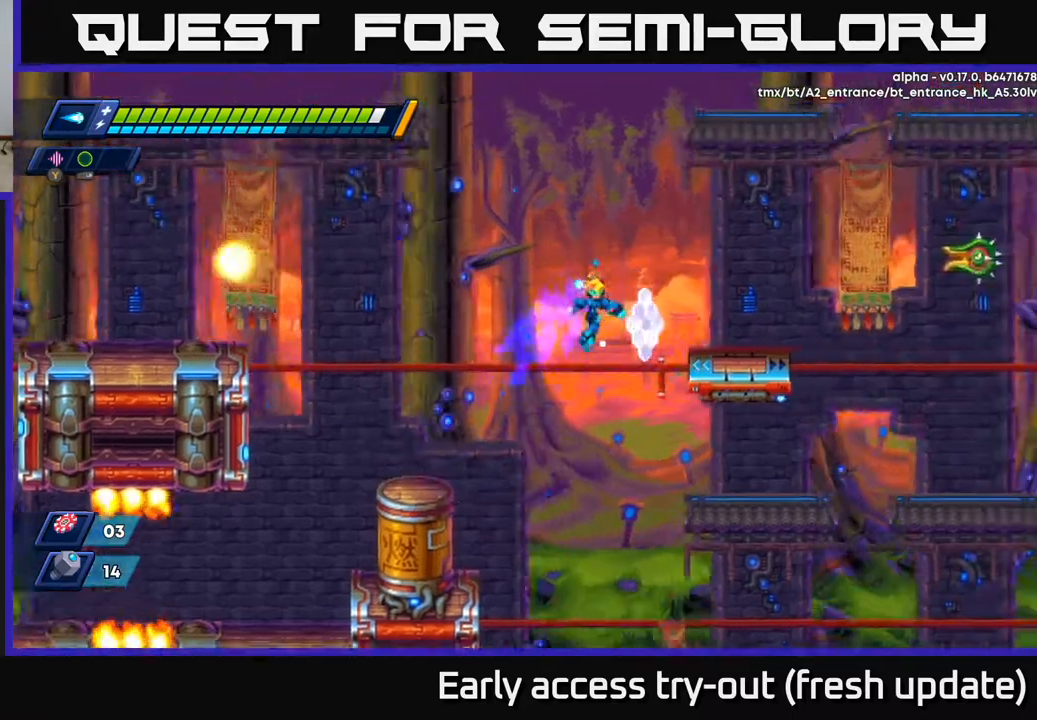
{"buttons": ["X", "DPAD_RIGHT"], "left_stick": "center", "right_stick": "center", "events": [[183, "A", "up"], [267, "A", "down"], [433, "X", "down"], [483, "A", "up"], [500, "R2", "up"]]}
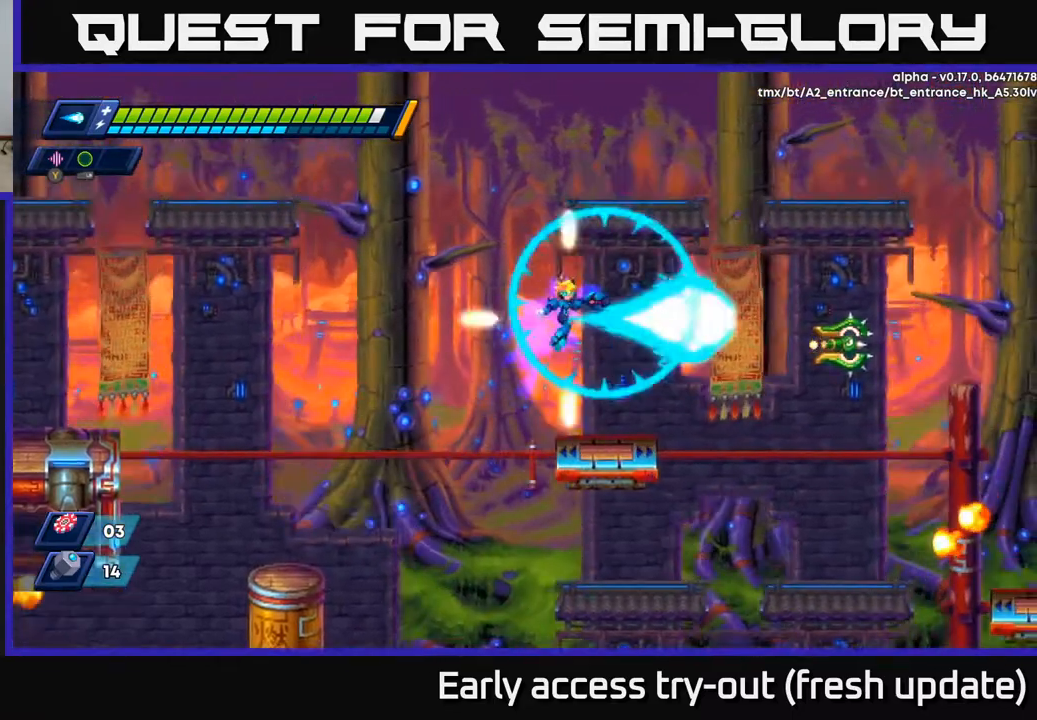
{"buttons": [], "left_stick": "center", "right_stick": "center", "events": [[17, "X", "up"], [67, "X", "down"], [100, "DPAD_RIGHT", "up"], [133, "X", "up"], [183, "X", "down"], [233, "X", "up"], [250, "DPAD_RIGHT", "down"], [317, "DPAD_RIGHT", "up"]]}
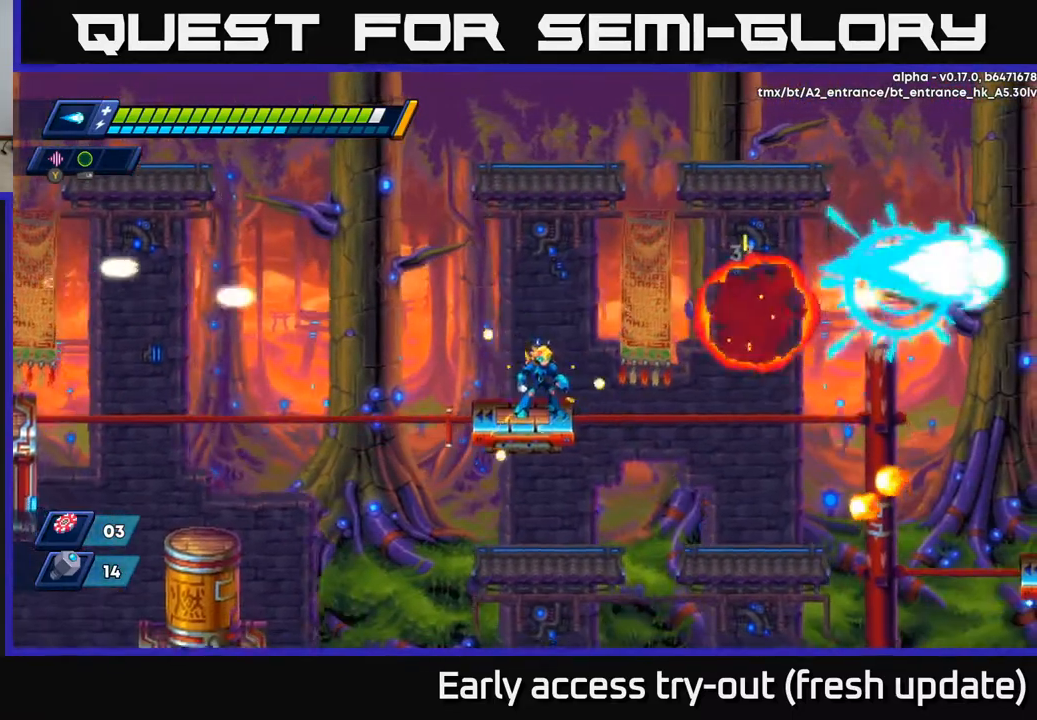
{"buttons": [], "left_stick": "center", "right_stick": "down", "events": [[500, "right_stick", "down"]]}
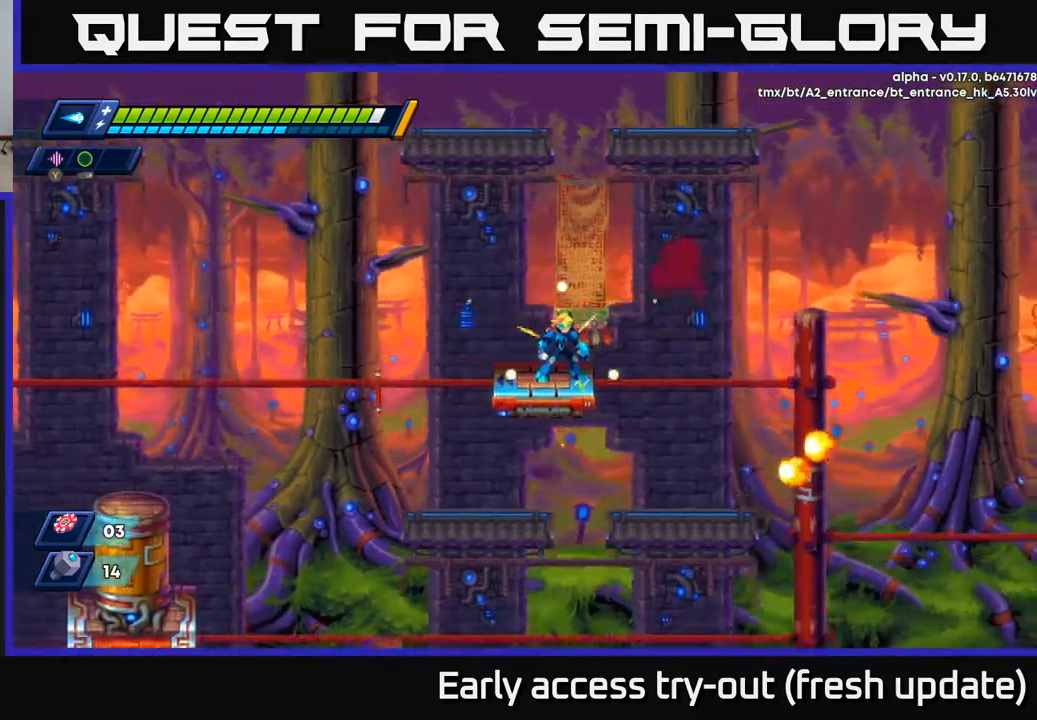
{"buttons": [], "left_stick": "center", "right_stick": "down", "events": []}